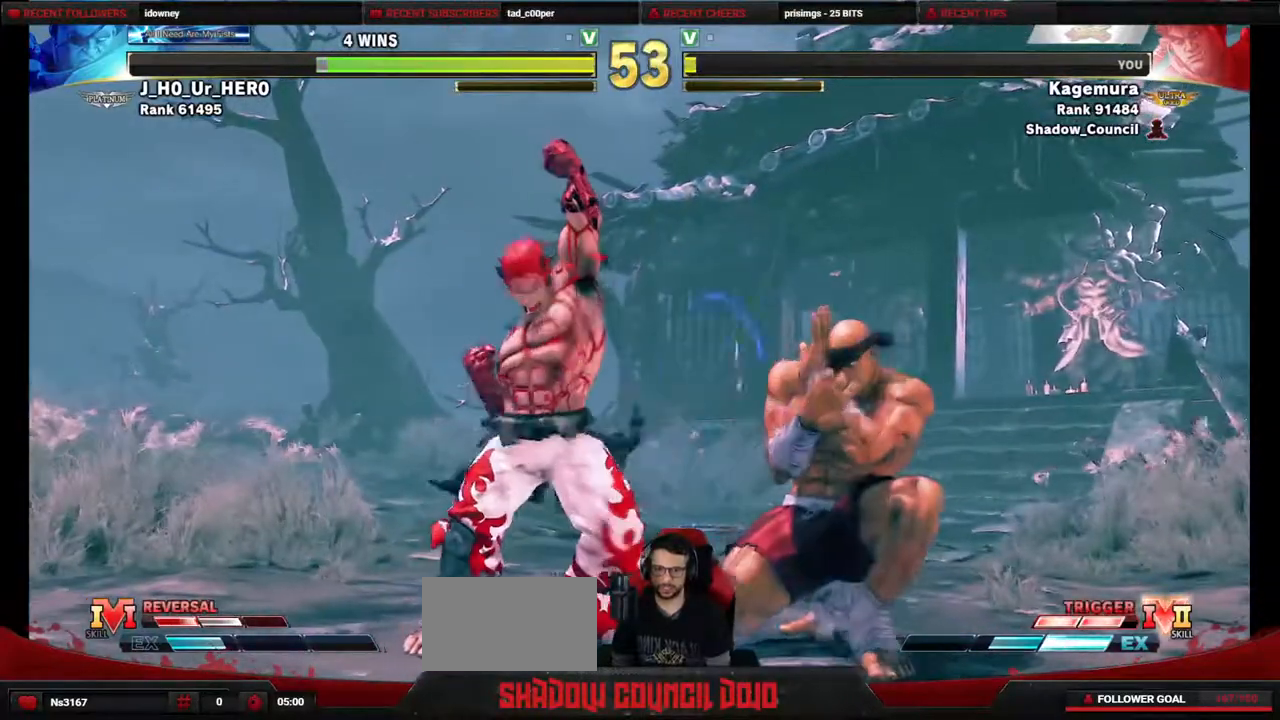
Gameplay with a controller (PlayStation layout); each line is a JSON object with the inputs held at the frame after it. "events" lists button and stick changes between this image and that frame as [ms after this image, input, new state], when the widget could be followed in between. Not read: L3 R3 other_buttons.
{"buttons": ["DPAD_DOWN", "DPAD_LEFT"], "events": [[150, "DPAD_DOWN", "down"], [250, "DPAD_RIGHT", "up"], [283, "DPAD_LEFT", "down"], [417, "R2", "up"]]}
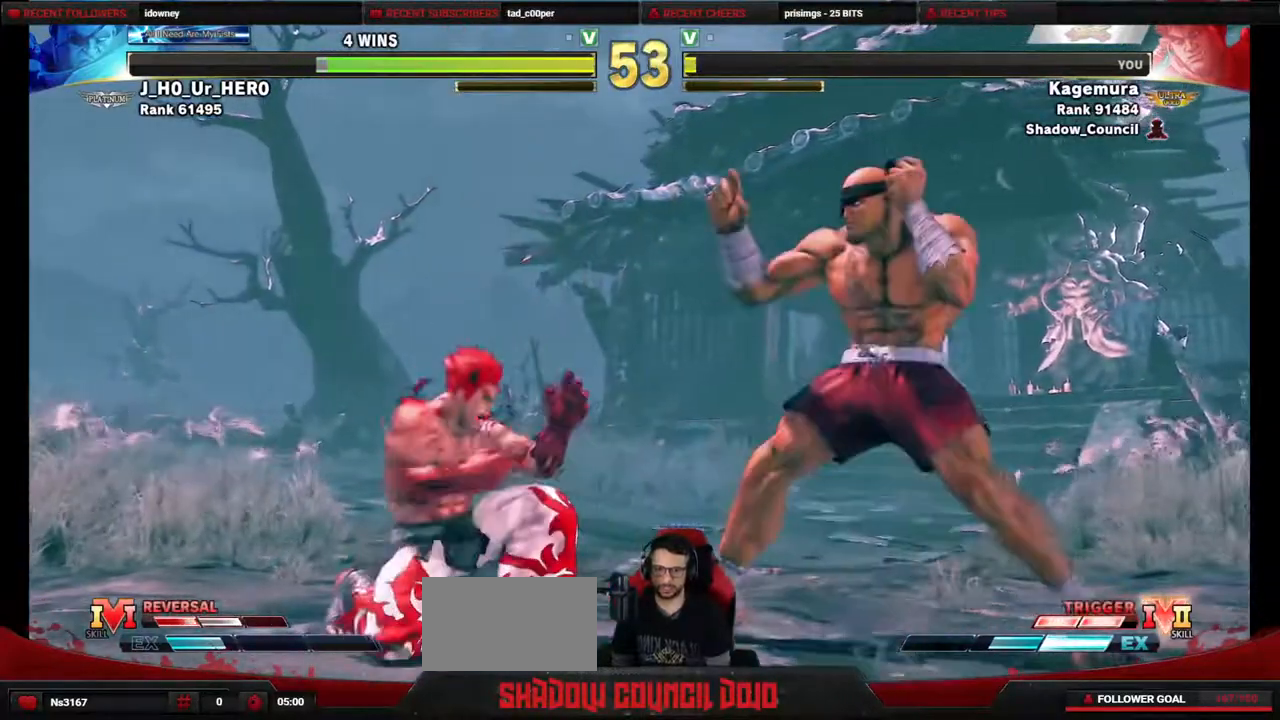
{"buttons": ["DPAD_LEFT"], "events": [[283, "DPAD_DOWN", "up"]]}
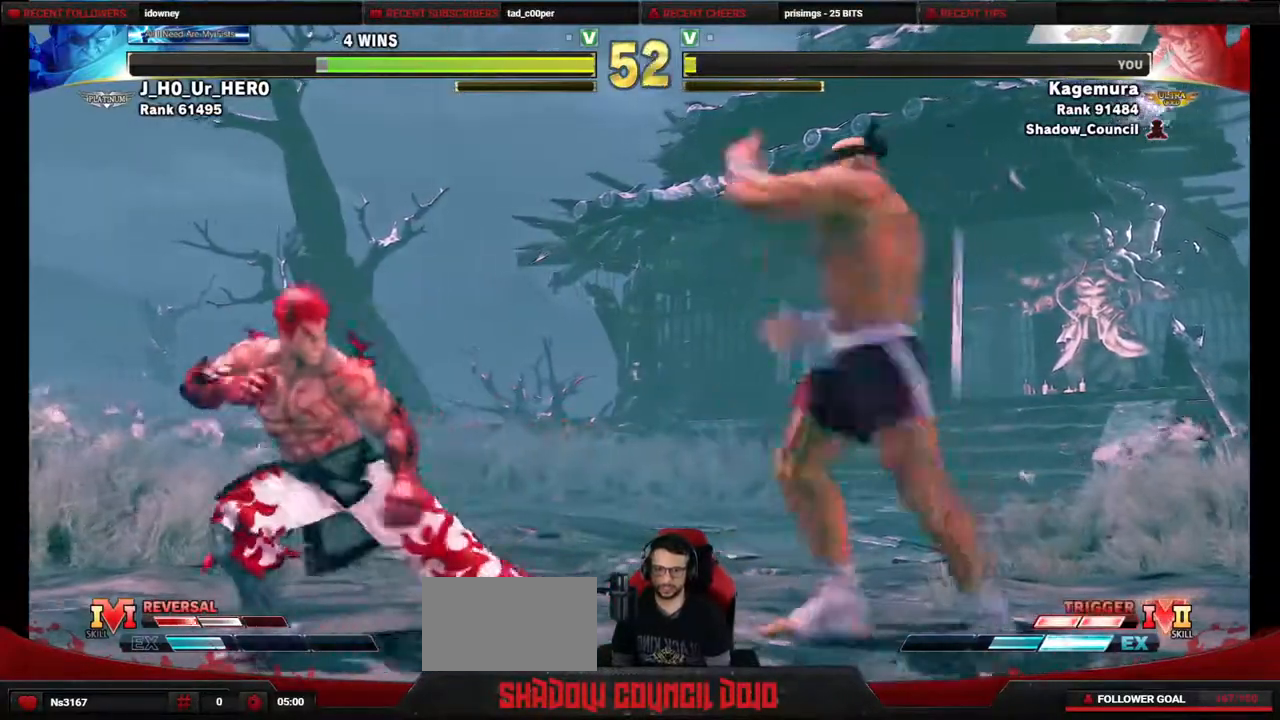
{"buttons": ["DPAD_DOWN", "DPAD_RIGHT"], "events": [[83, "DPAD_LEFT", "up"], [100, "DPAD_RIGHT", "down"], [200, "DPAD_DOWN", "down"], [200, "DPAD_RIGHT", "up"], [217, "DPAD_LEFT", "down"], [500, "DPAD_LEFT", "up"], [500, "DPAD_RIGHT", "down"]]}
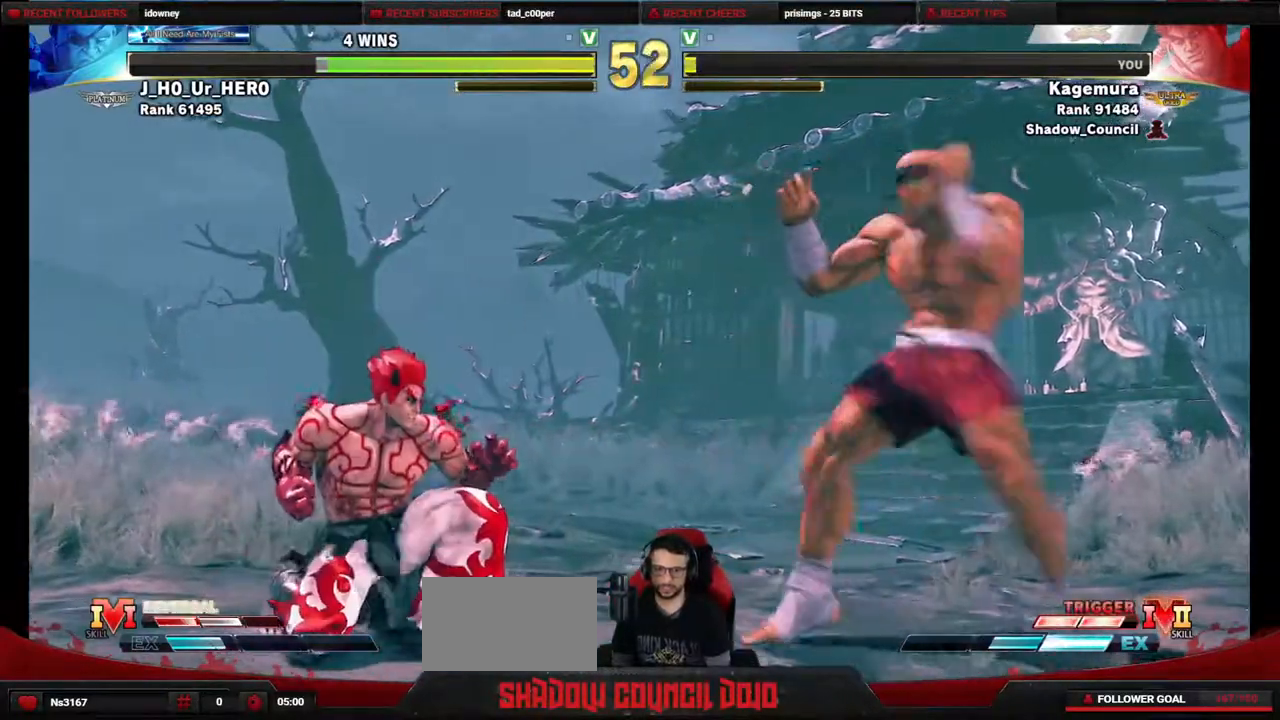
{"buttons": ["DPAD_DOWN", "DPAD_LEFT"], "events": [[17, "DPAD_DOWN", "up"], [83, "DPAD_DOWN", "down"], [100, "DPAD_RIGHT", "up"], [133, "DPAD_LEFT", "down"]]}
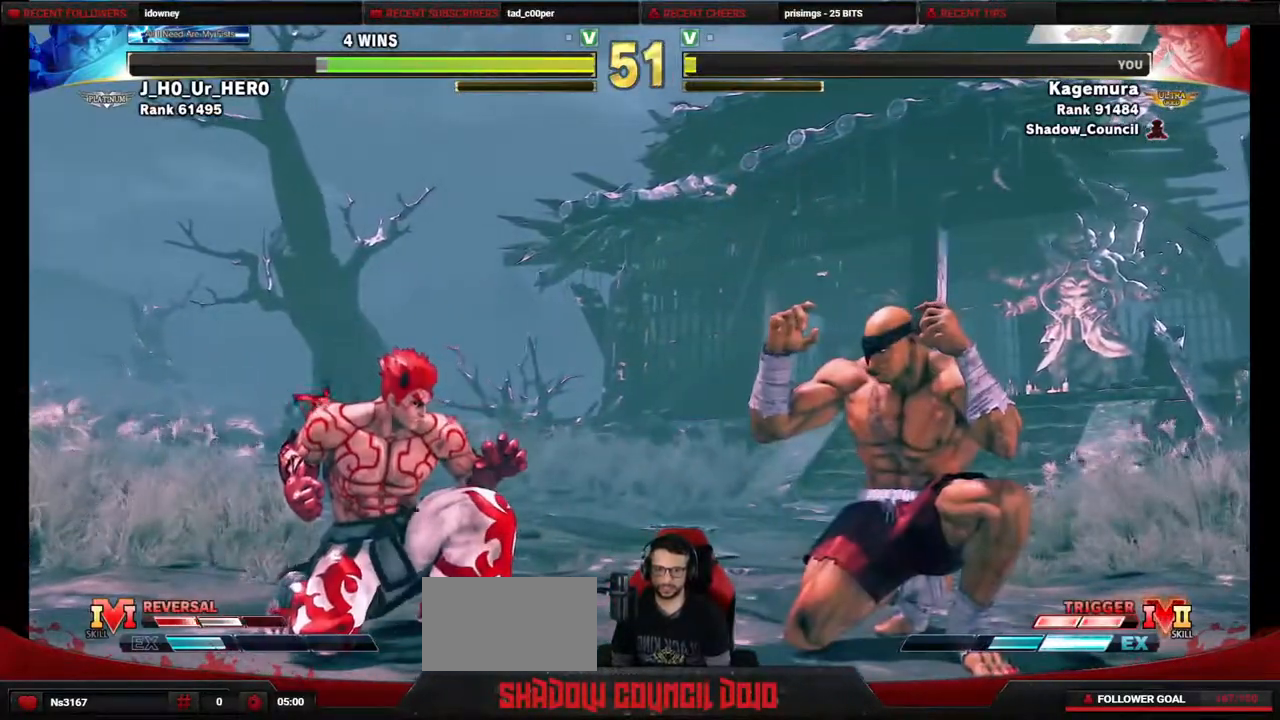
{"buttons": ["DPAD_DOWN", "DPAD_LEFT"], "events": []}
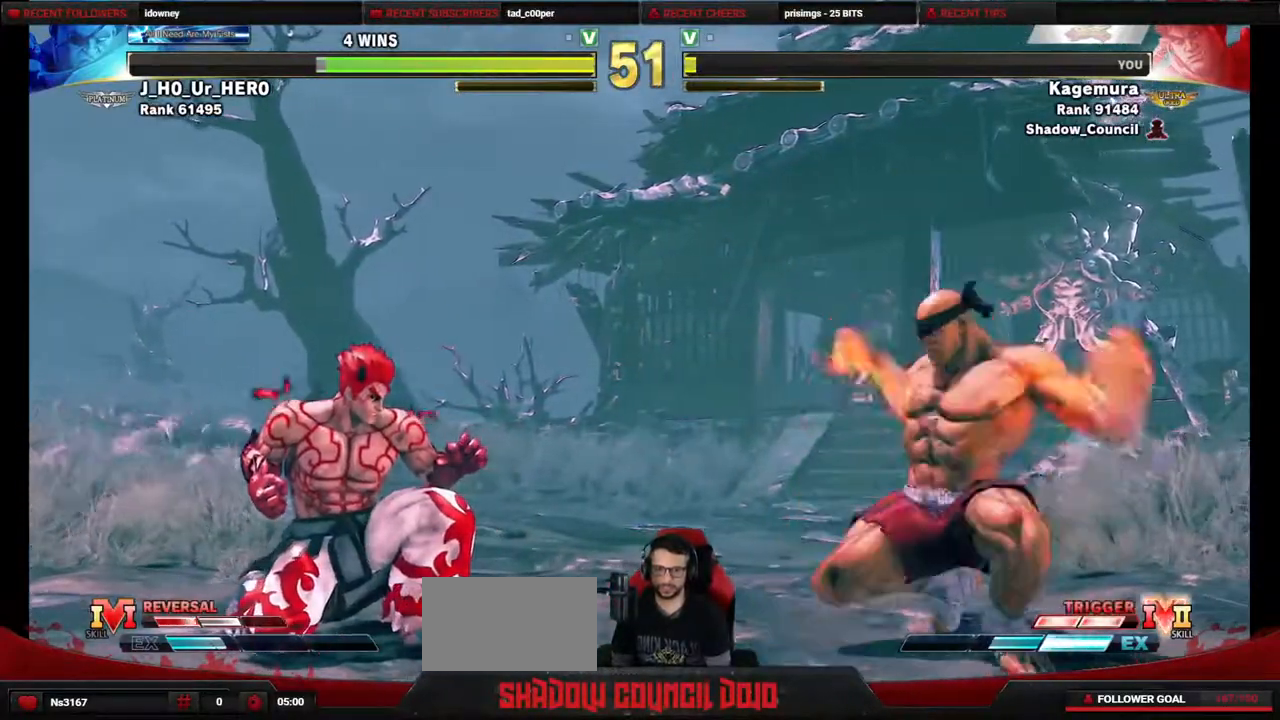
{"buttons": ["DPAD_DOWN", "DPAD_LEFT"], "events": []}
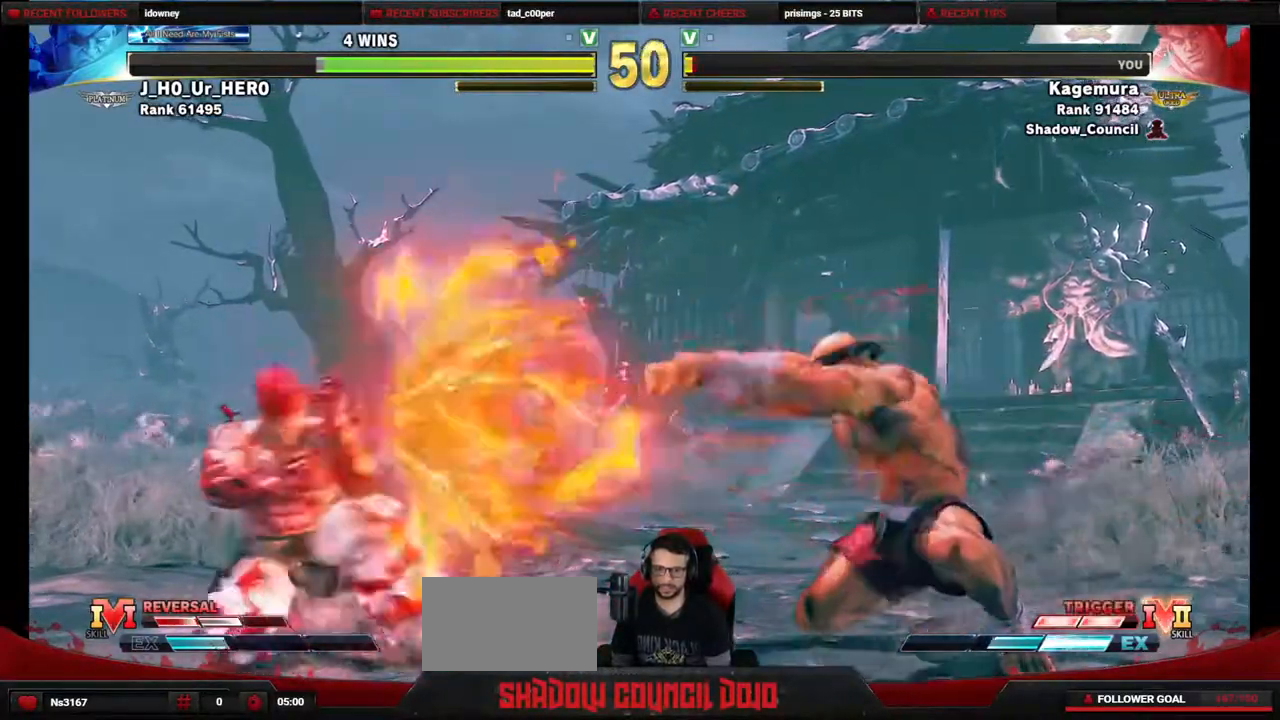
{"buttons": ["SQUARE", "DPAD_RIGHT"]}
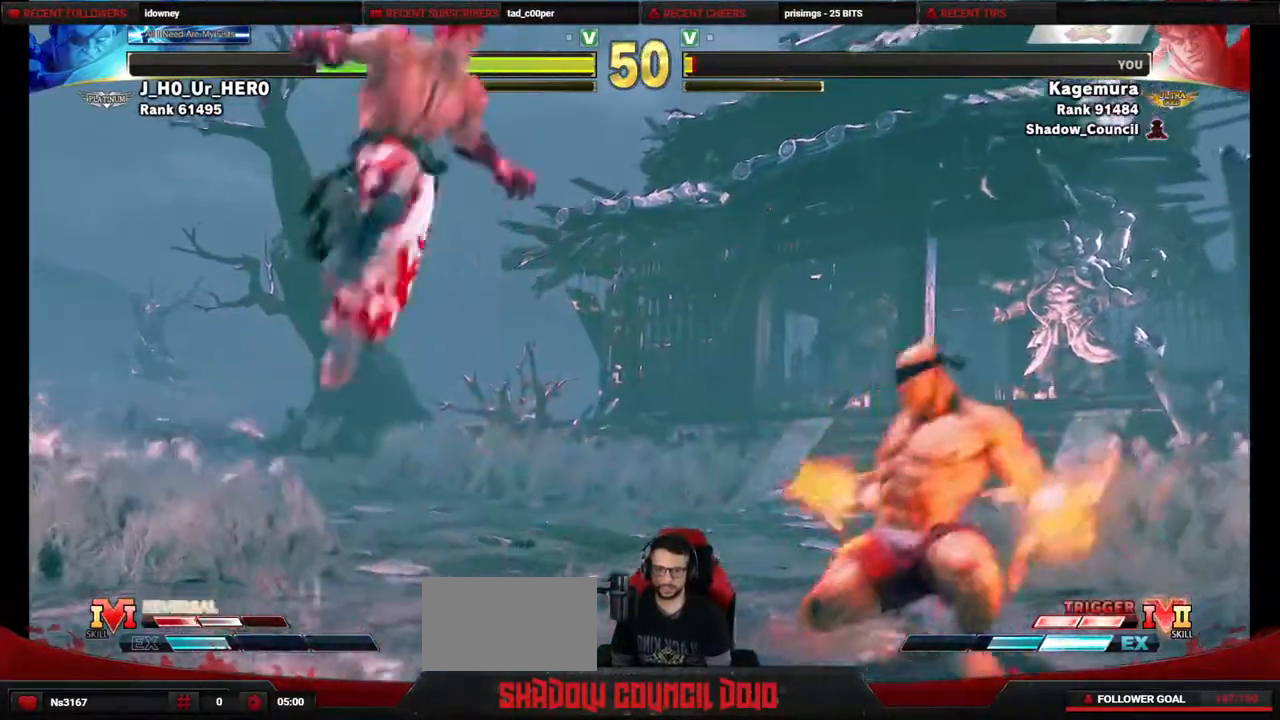
{"buttons": ["SQUARE"], "events": [[33, "DPAD_RIGHT", "up"]]}
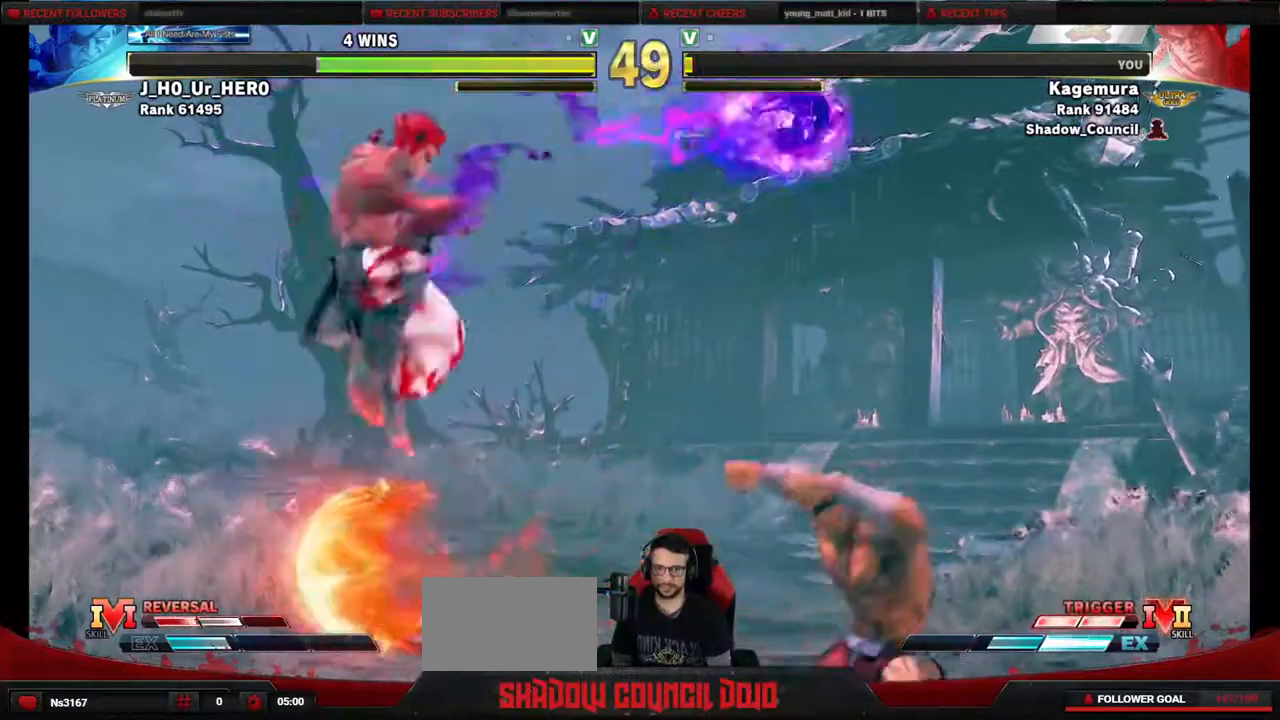
{"buttons": ["DPAD_RIGHT"], "events": [[83, "SQUARE", "up"], [183, "DPAD_LEFT", "down"], [200, "DPAD_DOWN", "down"], [467, "DPAD_LEFT", "up"], [467, "DPAD_RIGHT", "down"], [483, "DPAD_DOWN", "up"]]}
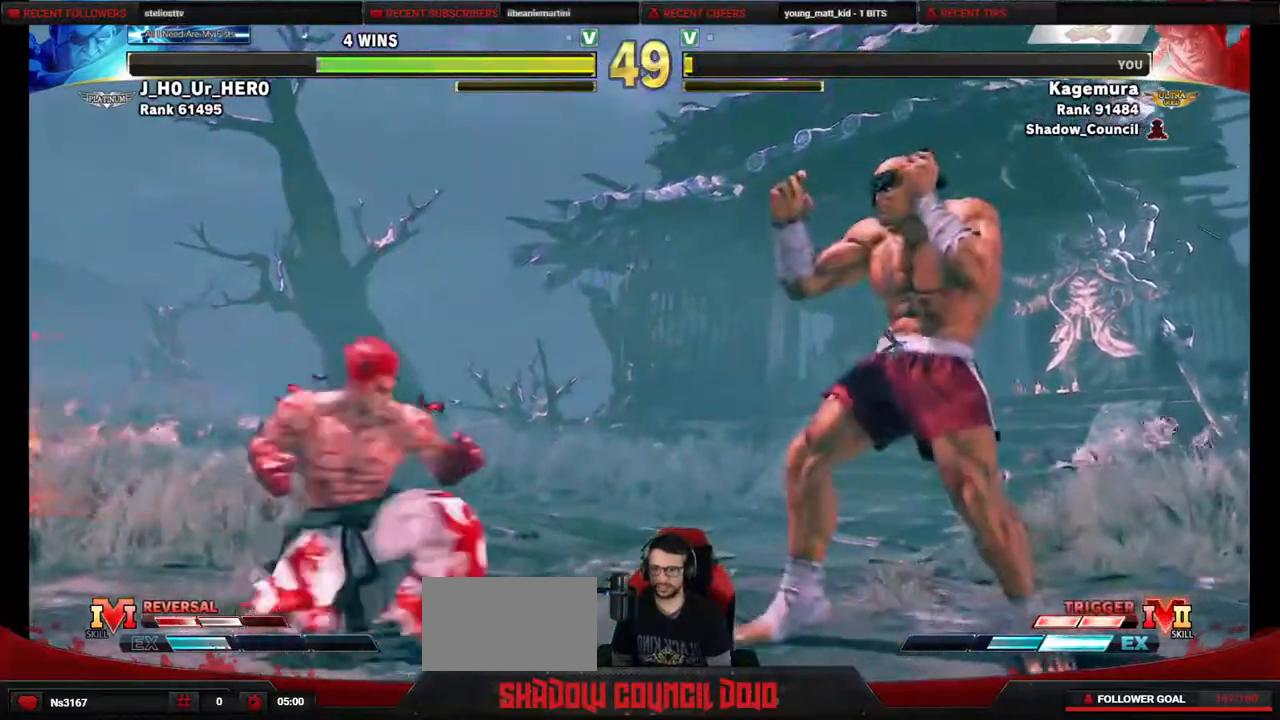
{"buttons": ["CIRCLE"], "events": [[17, "DPAD_UP", "down"], [283, "DPAD_RIGHT", "up"], [350, "DPAD_UP", "up"], [483, "CIRCLE", "down"]]}
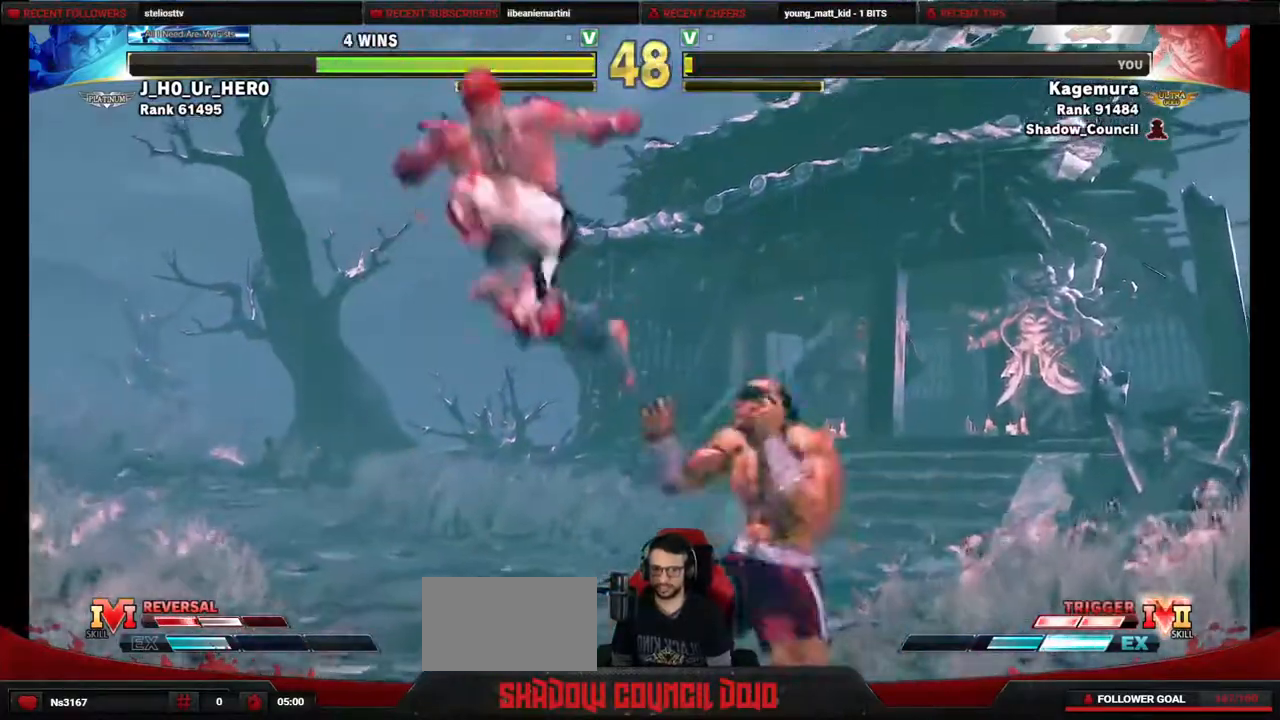
{"buttons": ["R1", "DPAD_DOWN", "DPAD_LEFT"], "events": [[17, "DPAD_LEFT", "down"], [150, "DPAD_DOWN", "down"], [300, "CIRCLE", "up"], [467, "R1", "down"]]}
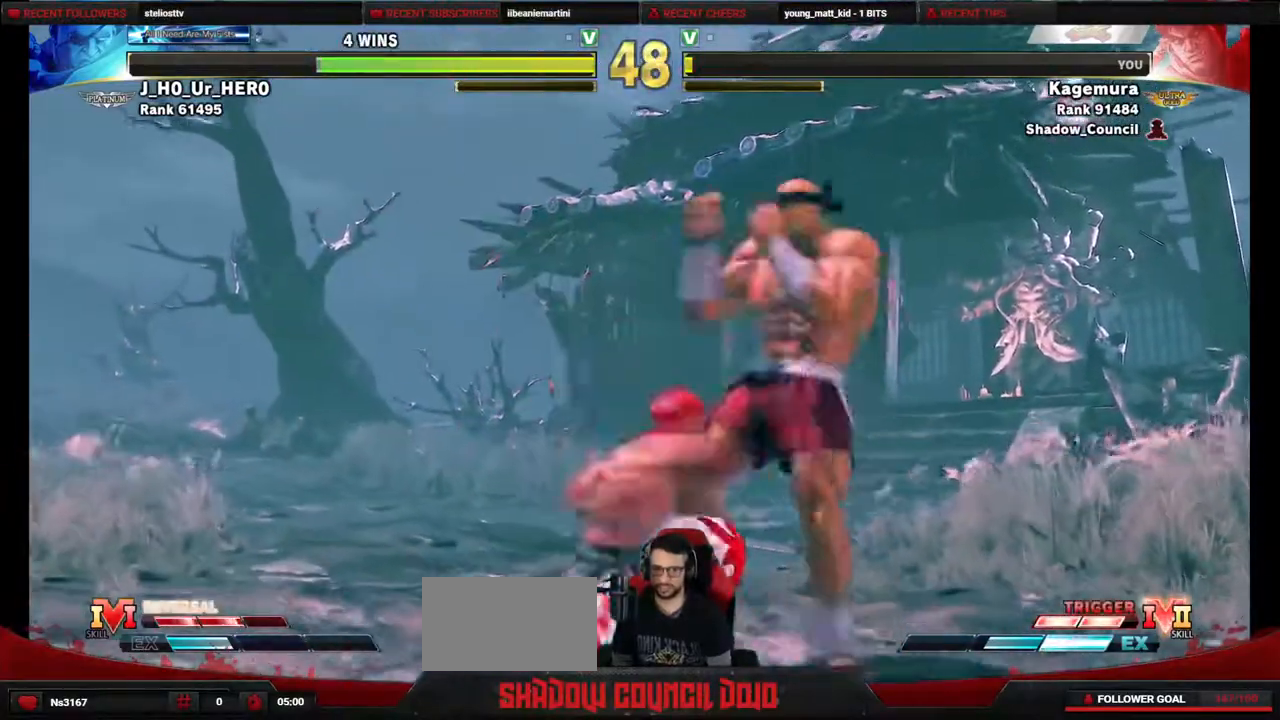
{"buttons": ["R2", "DPAD_RIGHT"], "events": [[33, "DPAD_LEFT", "up"], [67, "DPAD_RIGHT", "down"], [83, "DPAD_DOWN", "up"], [83, "R1", "up"], [200, "R2", "down"]]}
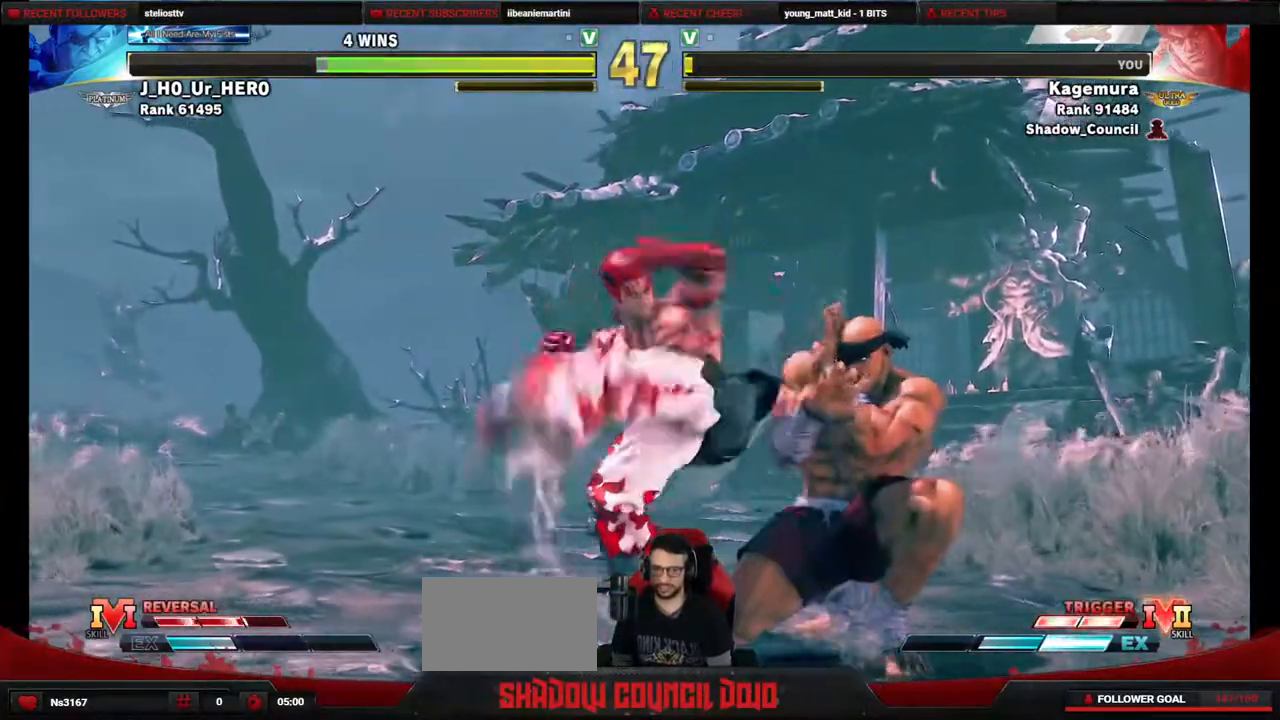
{"buttons": ["DPAD_DOWN", "DPAD_LEFT"], "events": [[183, "DPAD_DOWN", "down"], [417, "DPAD_LEFT", "down"], [417, "DPAD_RIGHT", "up"], [433, "R2", "up"]]}
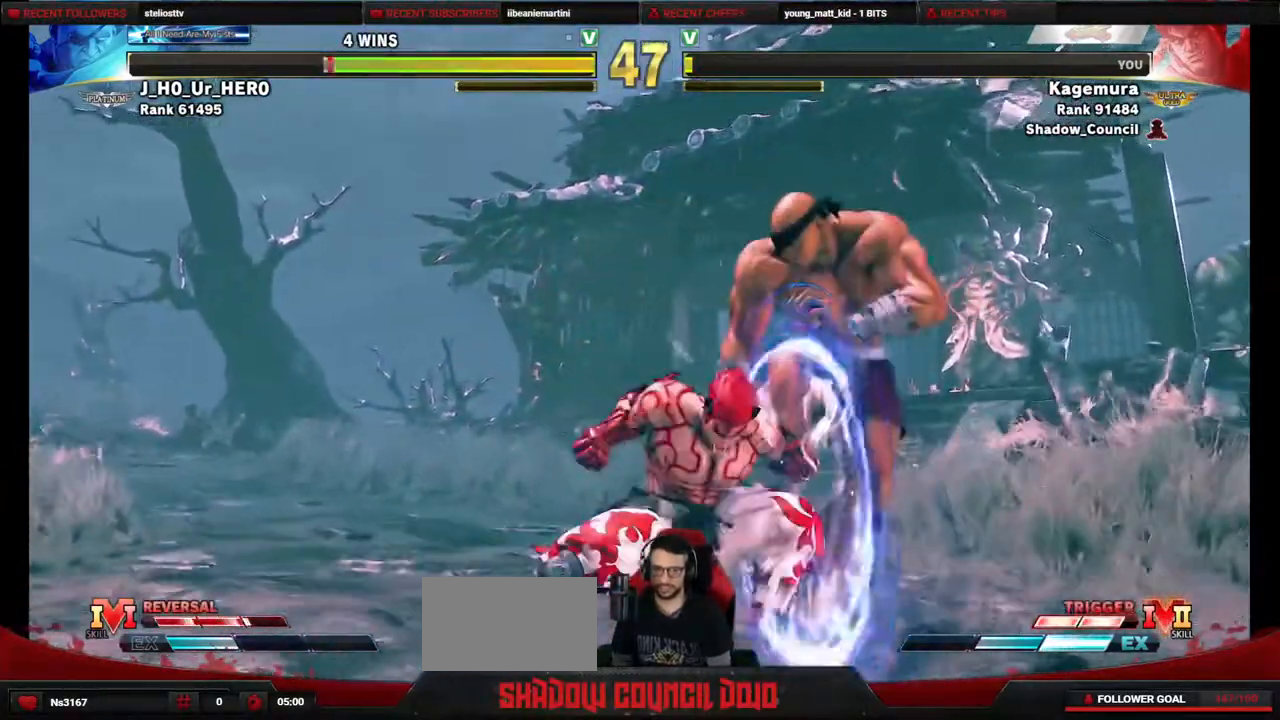
{"buttons": ["DPAD_DOWN", "DPAD_LEFT"], "events": [[217, "DPAD_LEFT", "up"], [317, "TRIANGLE", "down"], [417, "TRIANGLE", "up"], [433, "DPAD_LEFT", "down"]]}
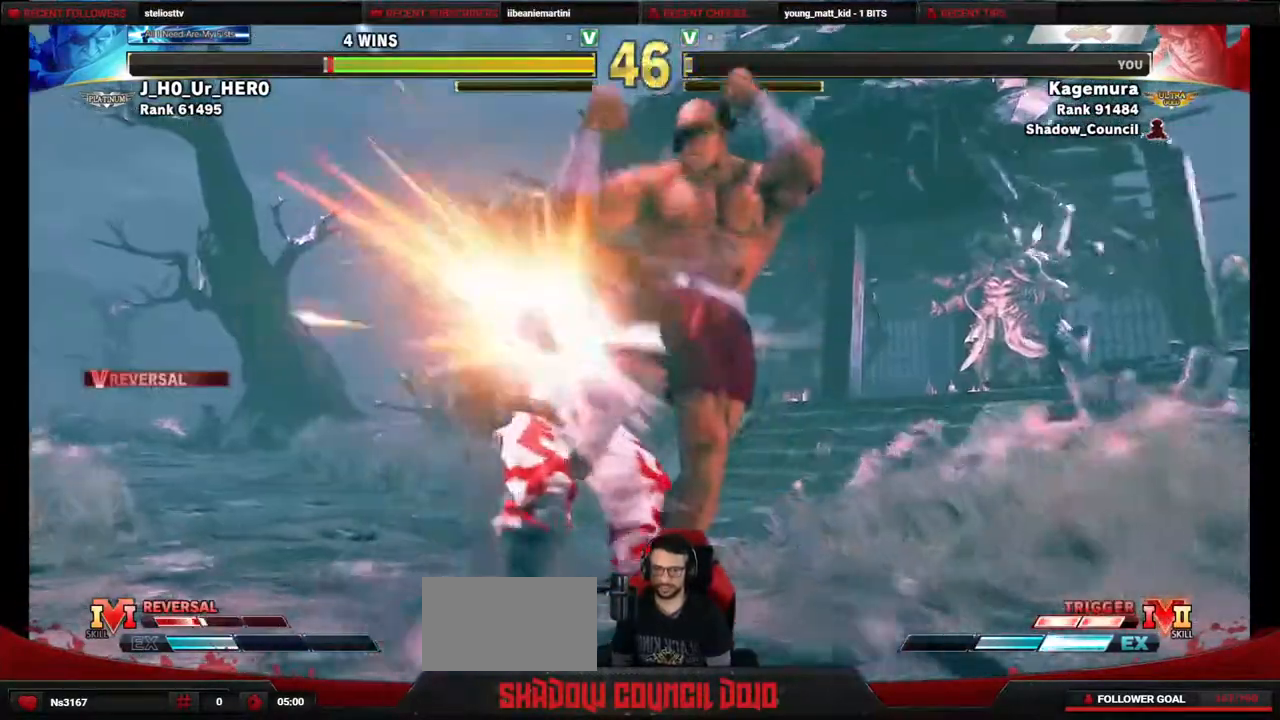
{"buttons": ["DPAD_DOWN", "DPAD_LEFT"], "events": [[333, "DPAD_DOWN", "up"], [417, "DPAD_DOWN", "down"]]}
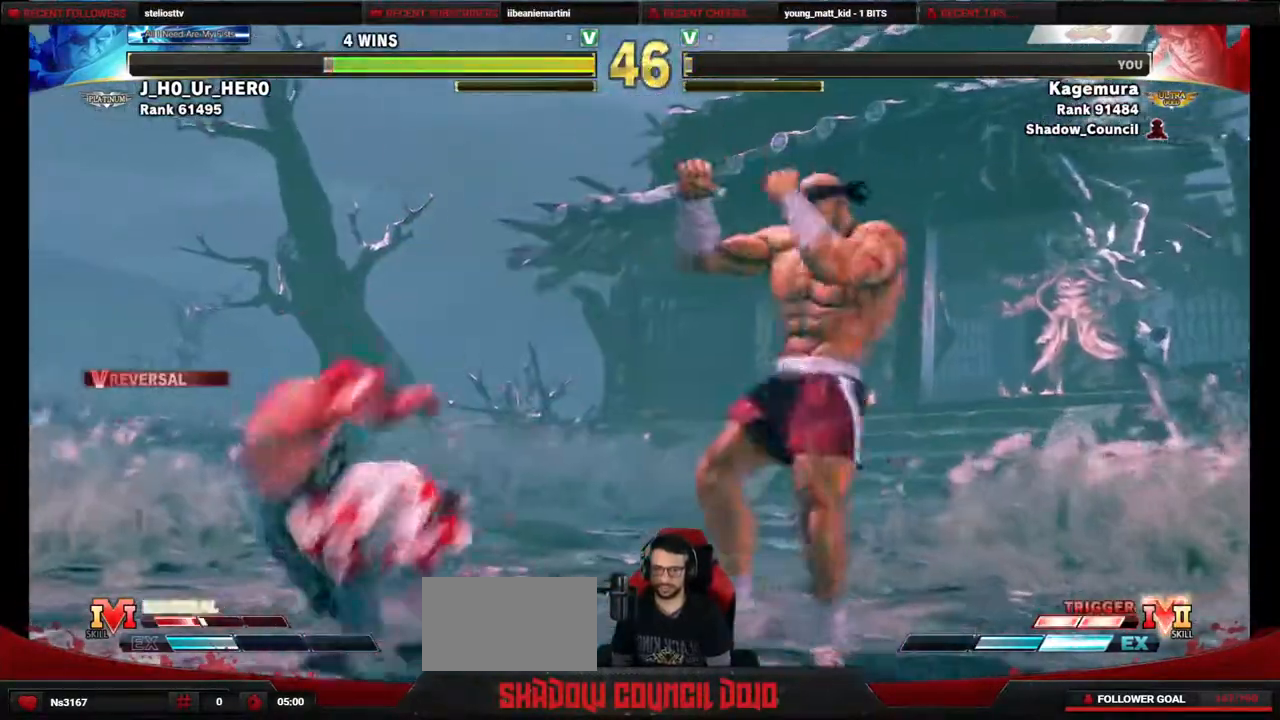
{"buttons": ["DPAD_DOWN", "DPAD_LEFT"], "events": [[17, "DPAD_DOWN", "up"], [100, "DPAD_DOWN", "down"]]}
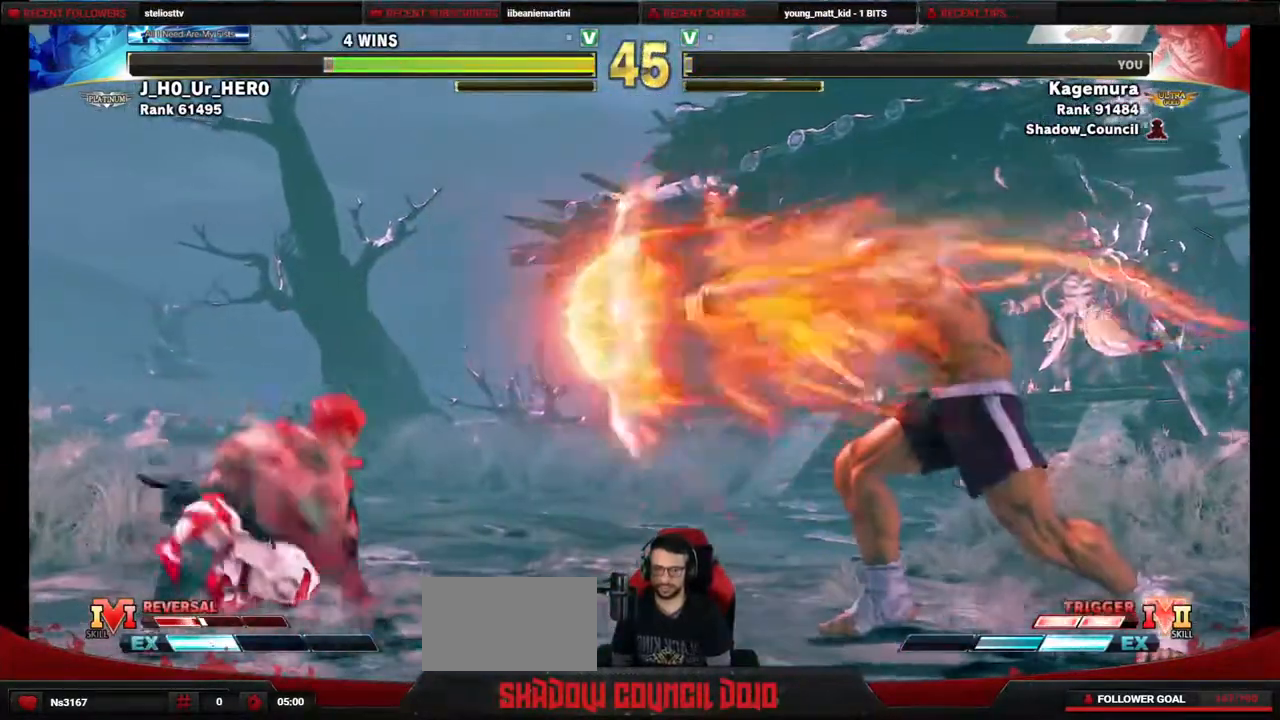
{"buttons": ["DPAD_DOWN", "DPAD_LEFT"], "events": []}
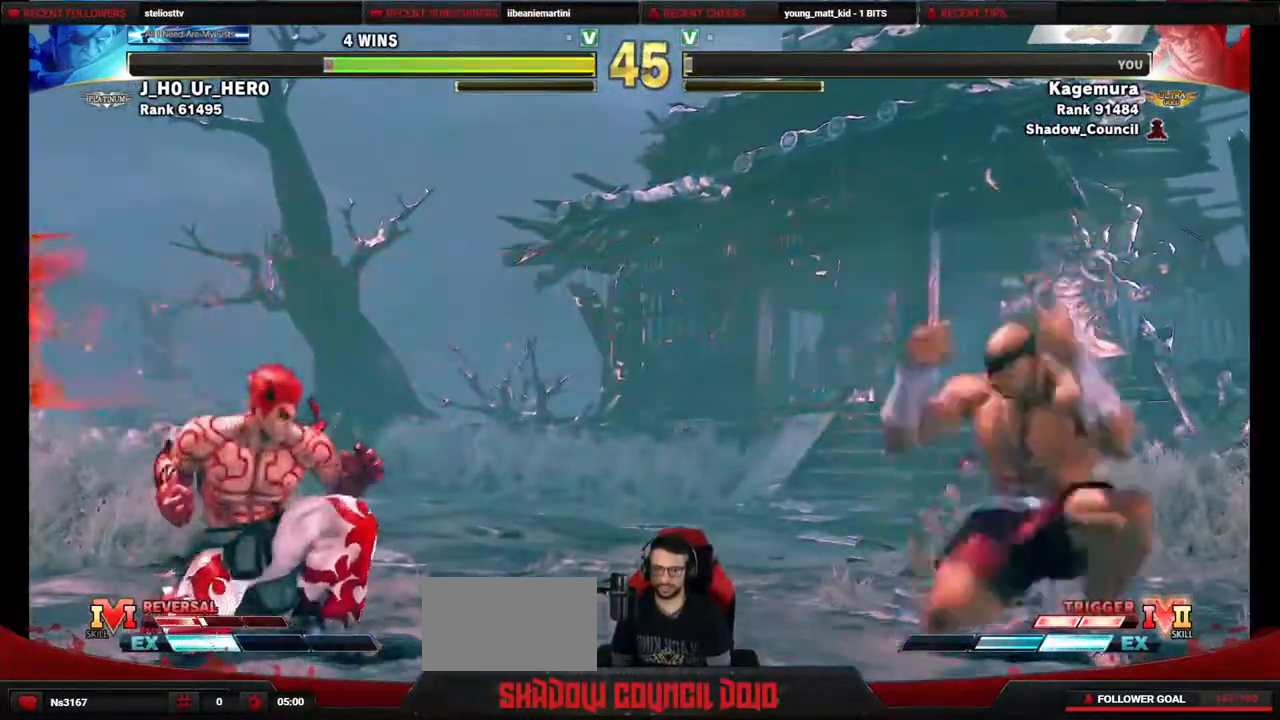
{"buttons": ["DPAD_DOWN", "DPAD_LEFT"], "events": []}
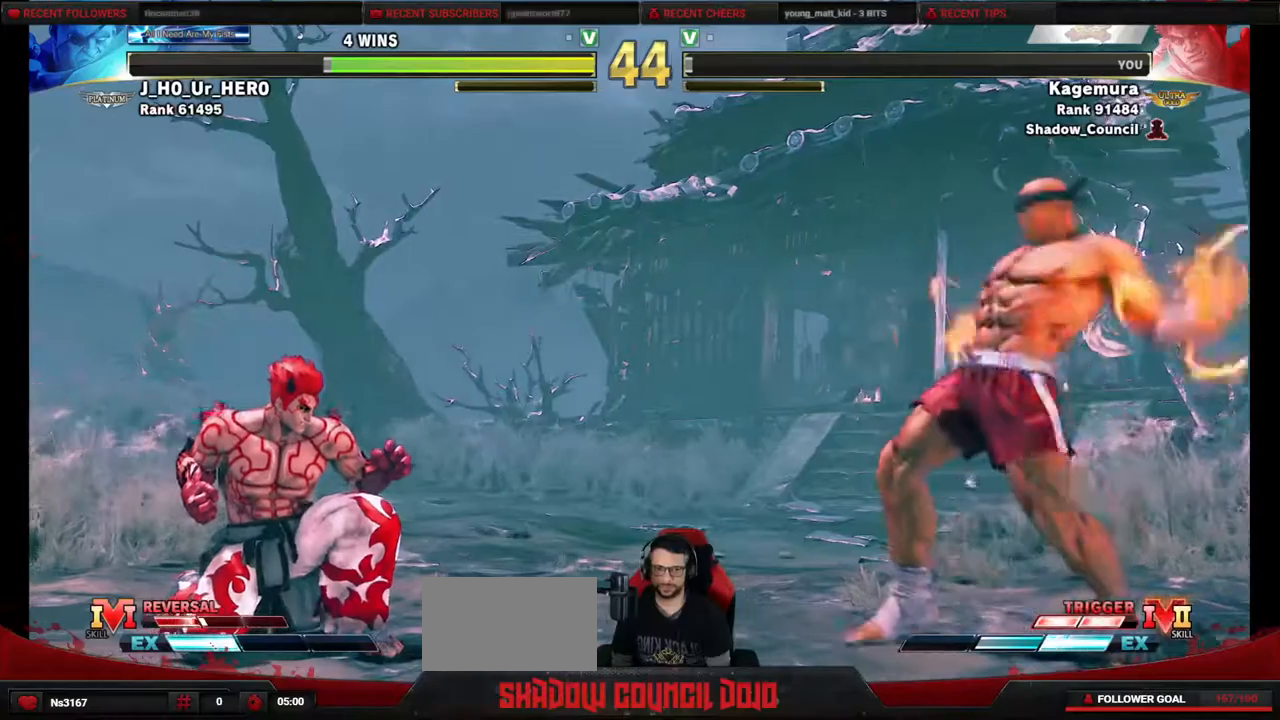
{"buttons": ["DPAD_DOWN", "DPAD_LEFT"], "events": []}
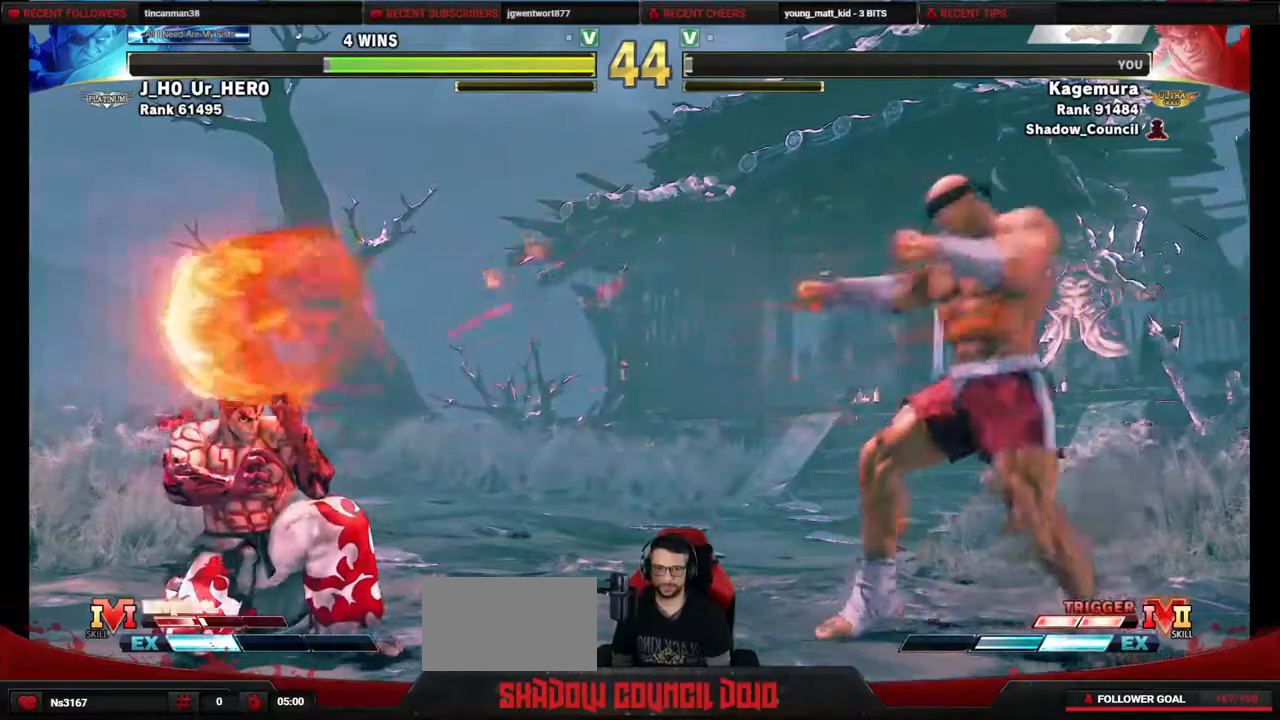
{"buttons": ["DPAD_DOWN", "DPAD_LEFT"], "events": []}
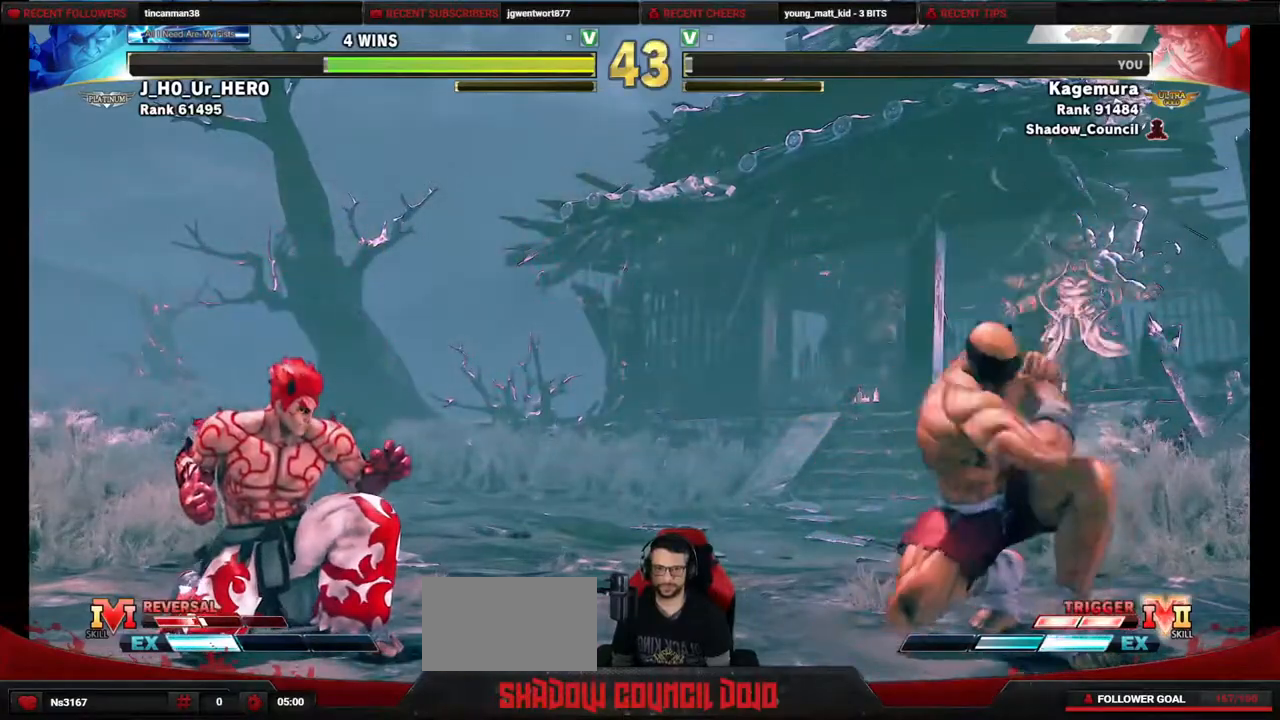
{"buttons": ["DPAD_DOWN", "DPAD_LEFT"], "events": []}
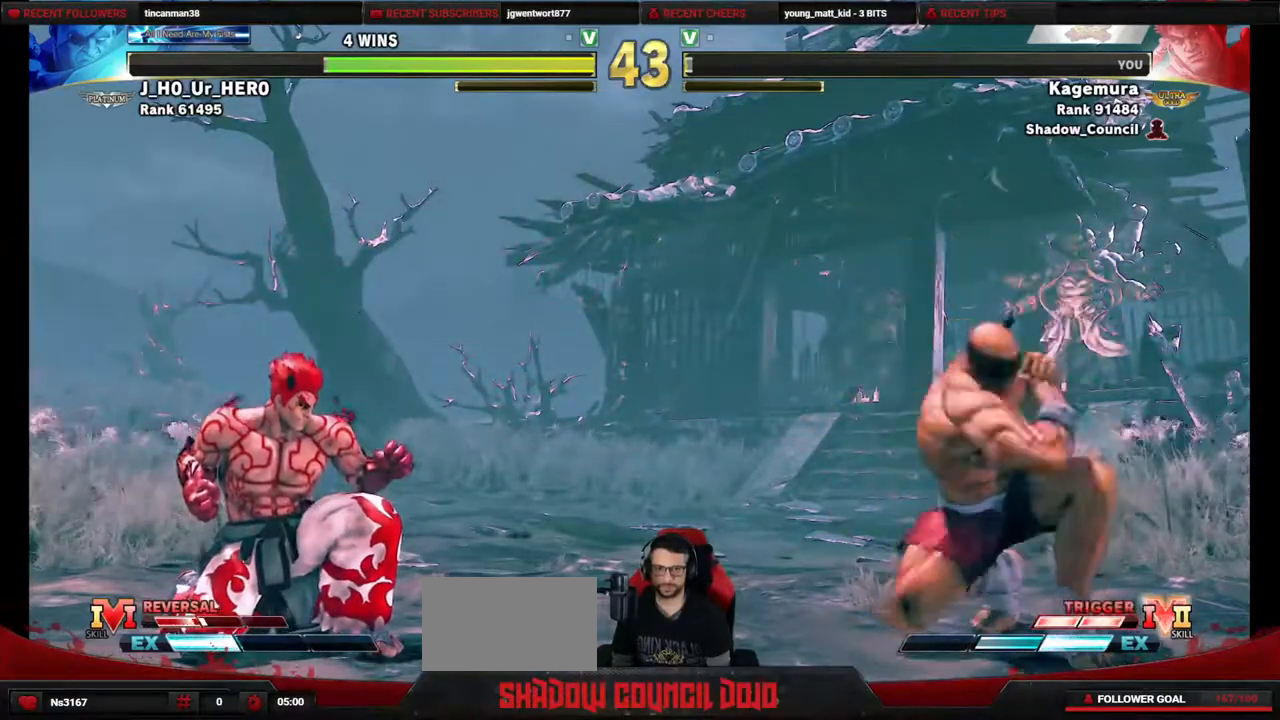
{"buttons": ["DPAD_UP", "DPAD_RIGHT"], "events": [[67, "DPAD_LEFT", "up"], [67, "DPAD_RIGHT", "down"], [100, "DPAD_DOWN", "up"], [100, "DPAD_UP", "down"]]}
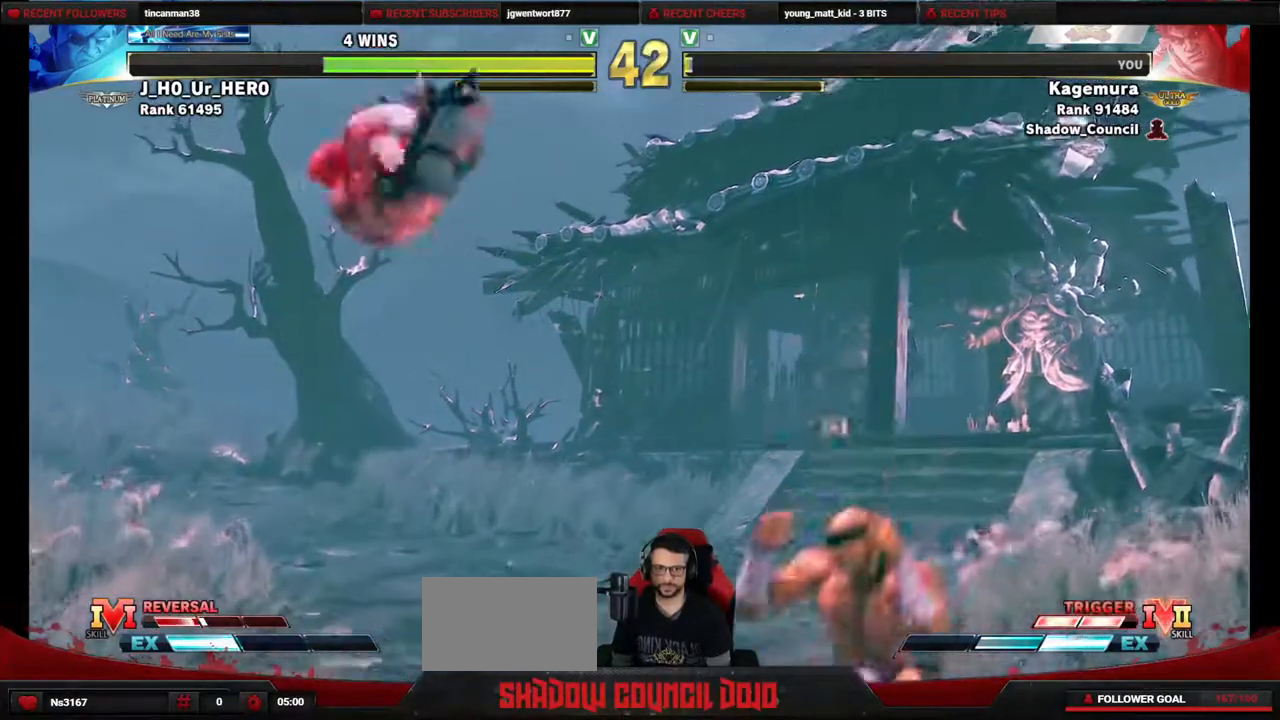
{"buttons": ["DPAD_DOWN", "DPAD_LEFT"], "events": [[33, "DPAD_UP", "up"], [50, "DPAD_RIGHT", "up"], [83, "DPAD_LEFT", "down"], [83, "R2", "down"], [117, "DPAD_DOWN", "down"], [200, "R2", "up"]]}
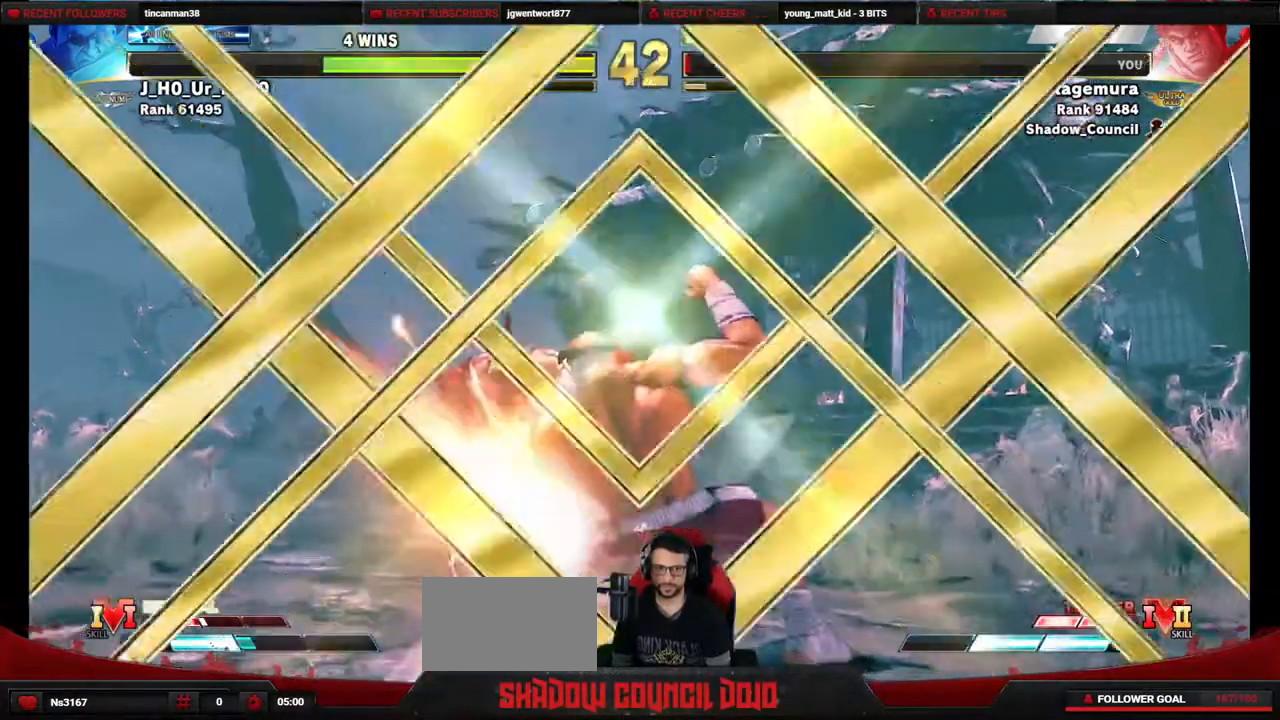
{"buttons": ["DPAD_DOWN", "DPAD_LEFT"], "events": []}
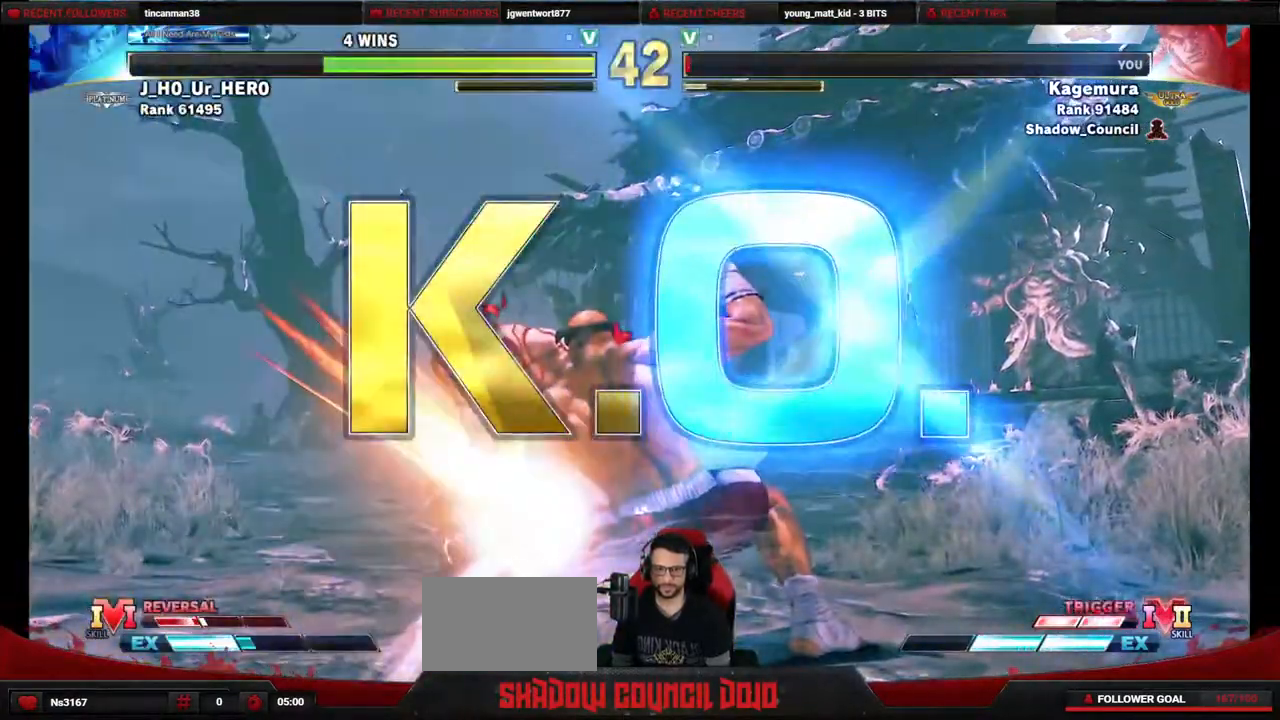
{"buttons": [], "events": [[283, "DPAD_DOWN", "up"], [283, "DPAD_LEFT", "up"]]}
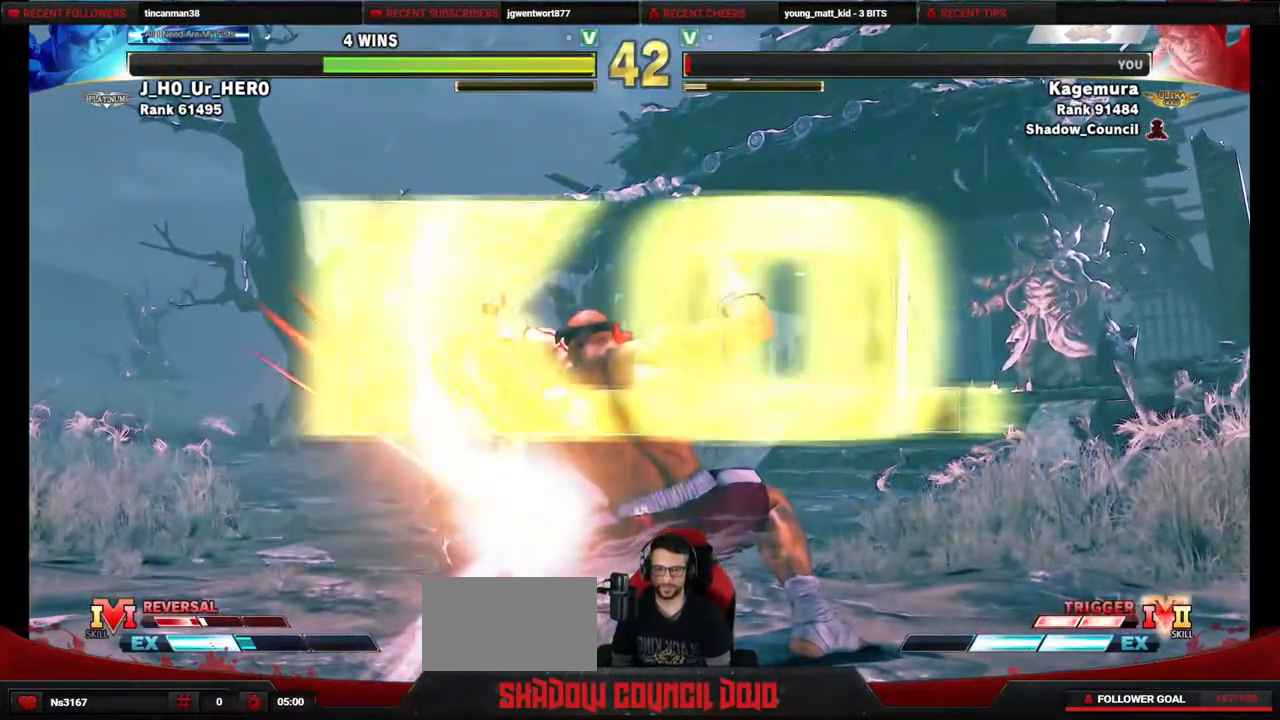
{"buttons": [], "events": []}
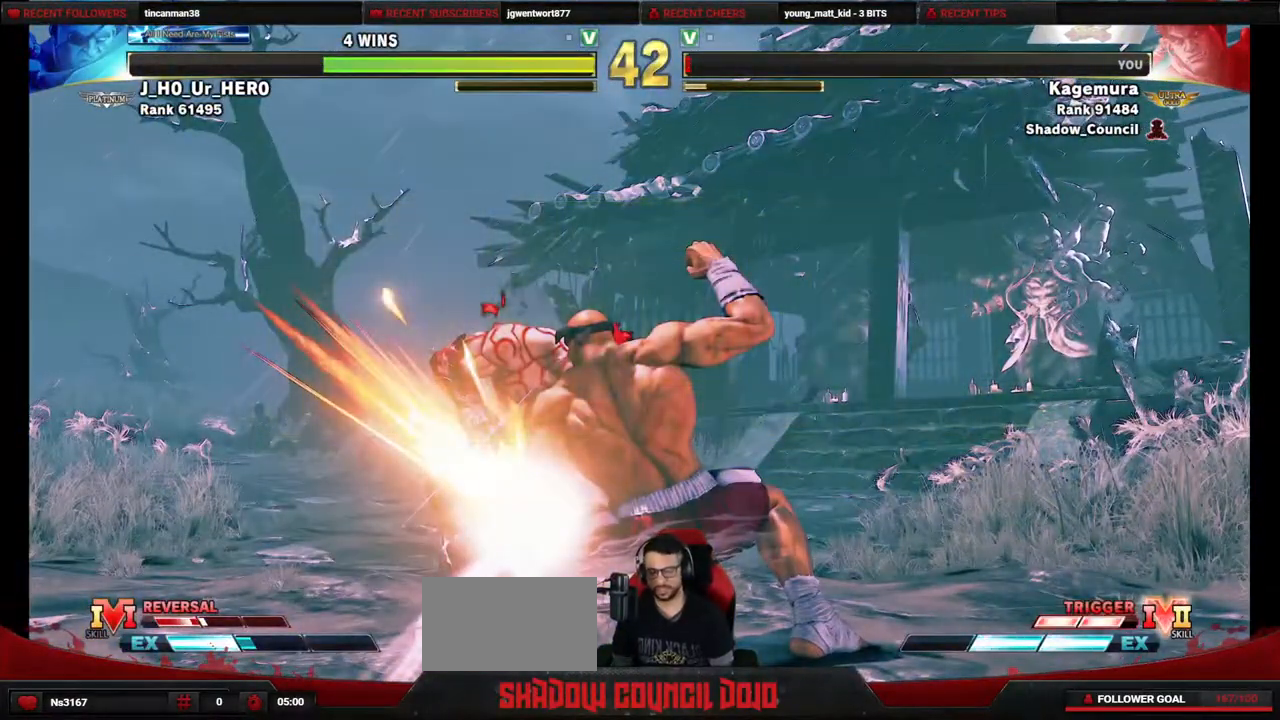
{"buttons": [], "events": []}
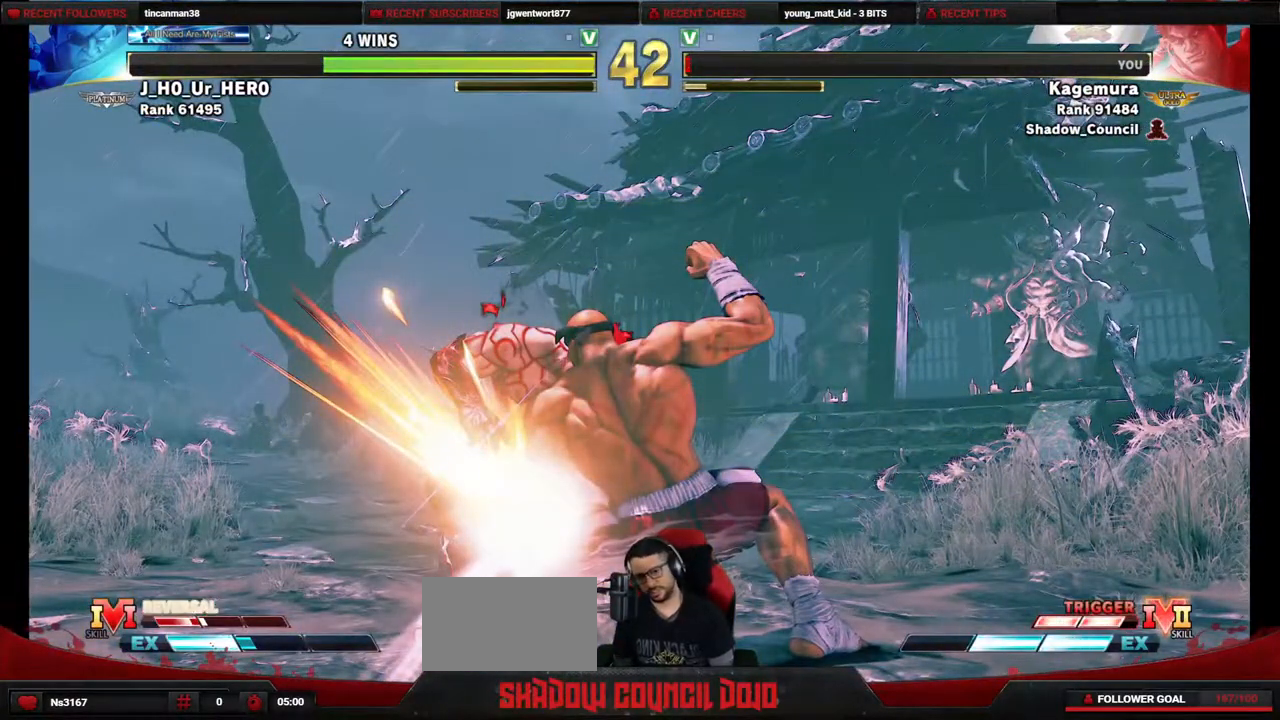
{"buttons": [], "events": []}